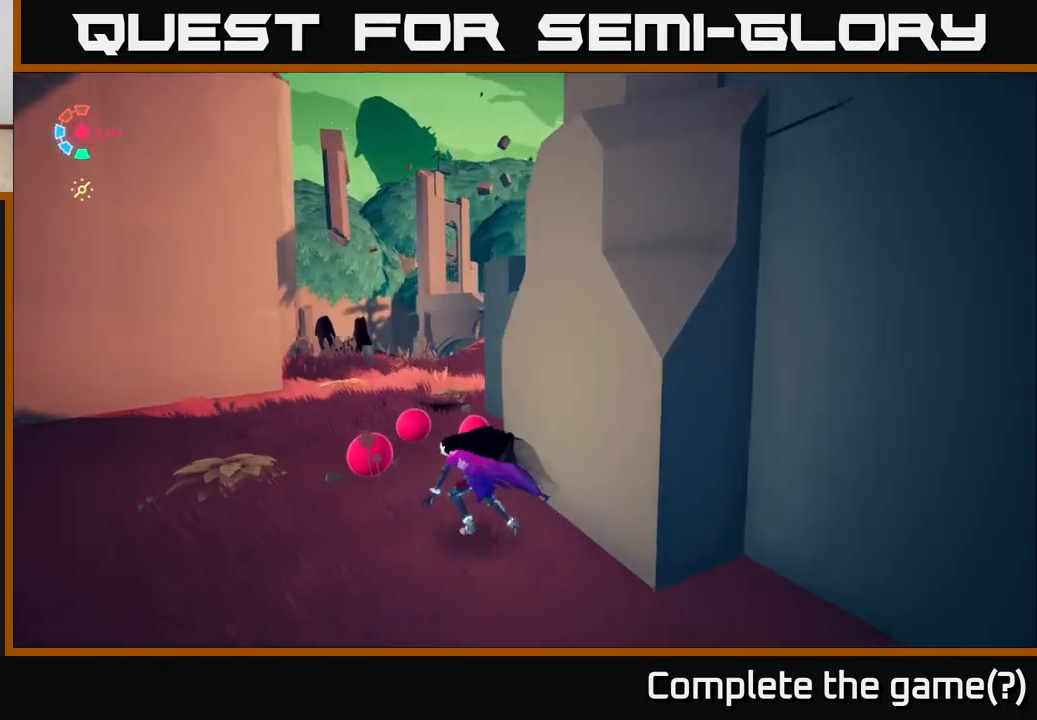
Gameplay with a controller (Xbox layout); each line is a JSON object with the inputs held at the frame after it. "events" lists button and stick changes between this image and that frame as [ms after this image, input, new state], when the widget could be followed in between.
{"buttons": [], "left_stick": "up", "right_stick": "center", "events": []}
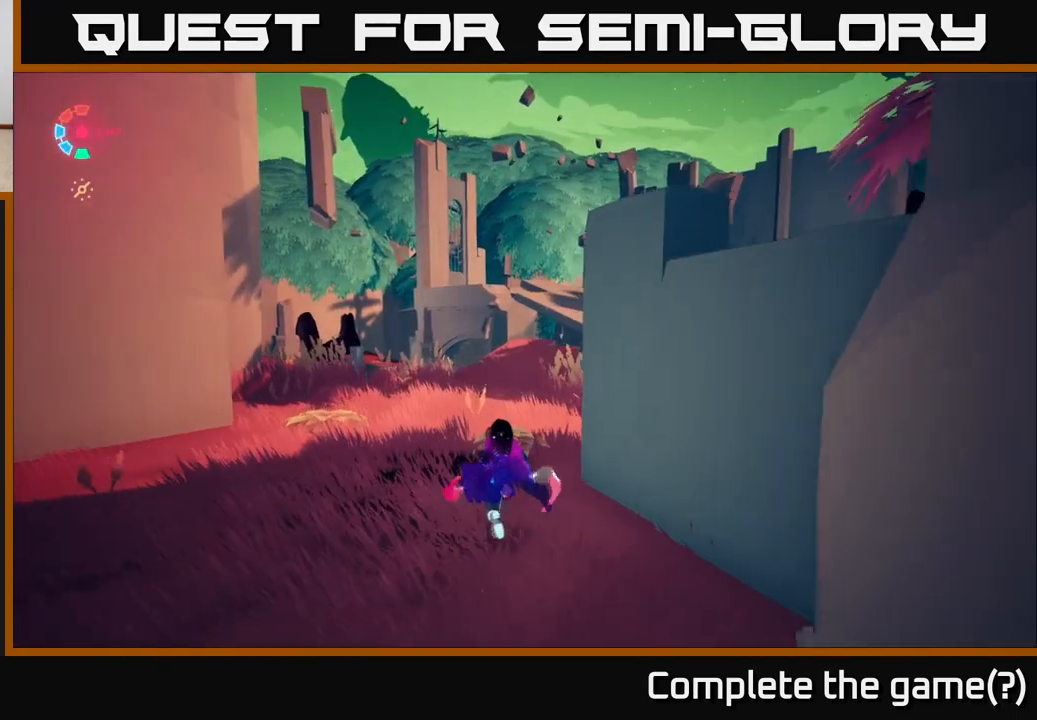
{"buttons": [], "left_stick": "up-left", "right_stick": "right", "events": [[167, "right_stick", "up-right"], [317, "left_stick", "up-left"], [367, "right_stick", "right"]]}
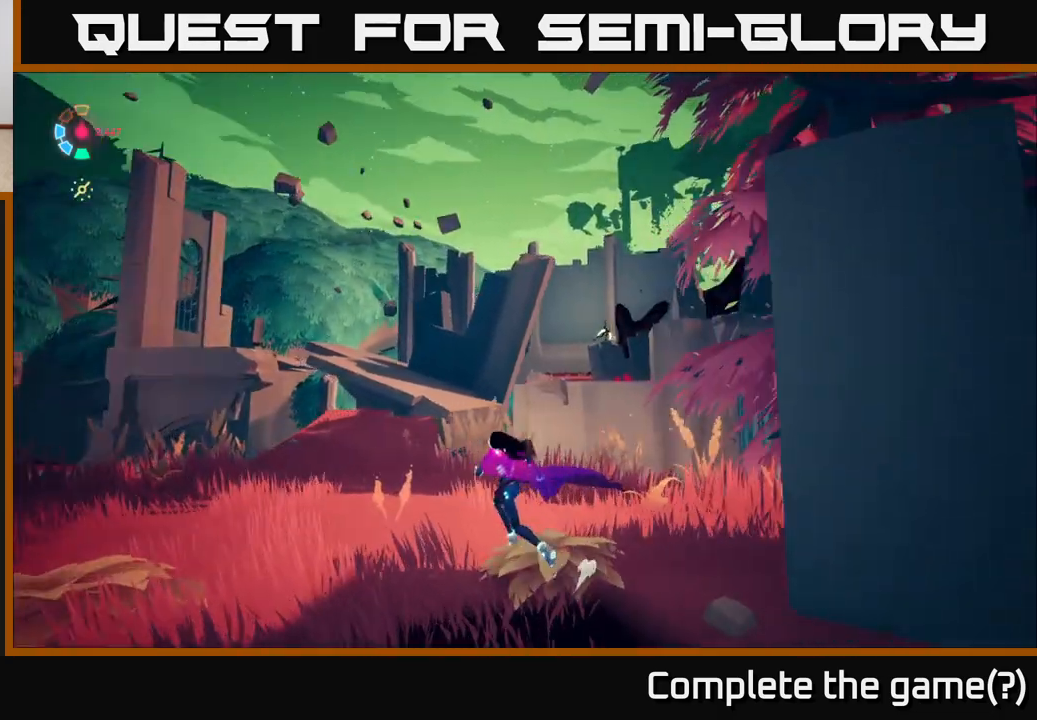
{"buttons": ["L2"], "left_stick": "down-right", "right_stick": "down-right", "events": [[283, "left_stick", "center"], [400, "right_stick", "down-right"], [433, "left_stick", "down-right"], [467, "L2", "down"]]}
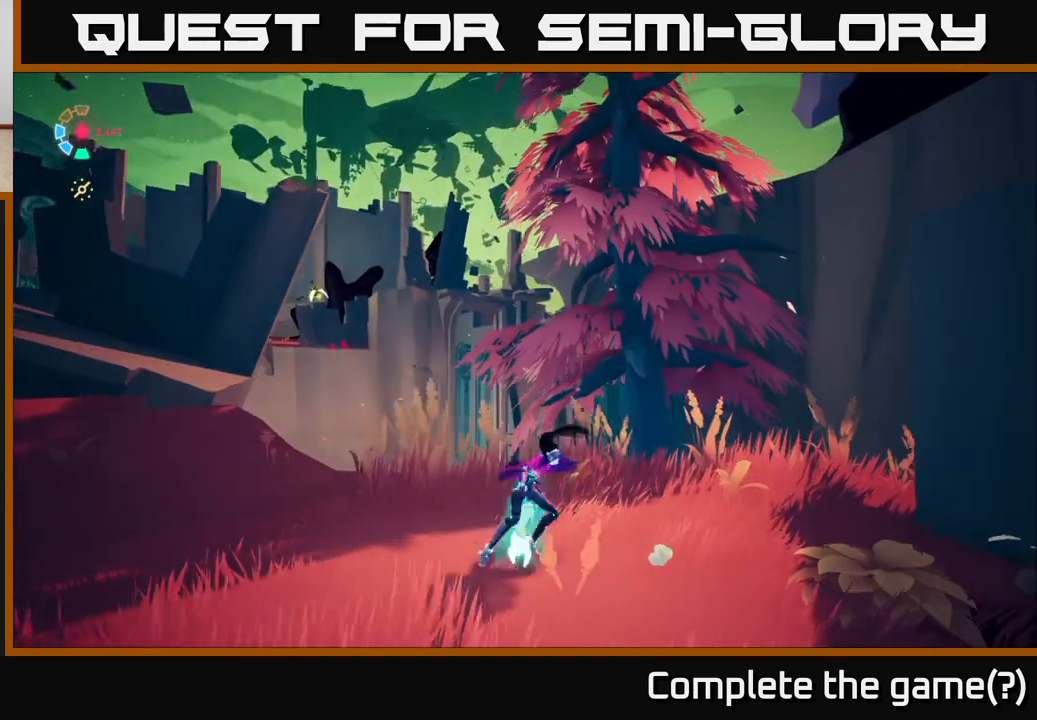
{"buttons": ["L2"], "left_stick": "up-left", "right_stick": "left", "events": [[133, "left_stick", "down-left"], [250, "right_stick", "center"], [317, "left_stick", "up-left"], [350, "right_stick", "left"]]}
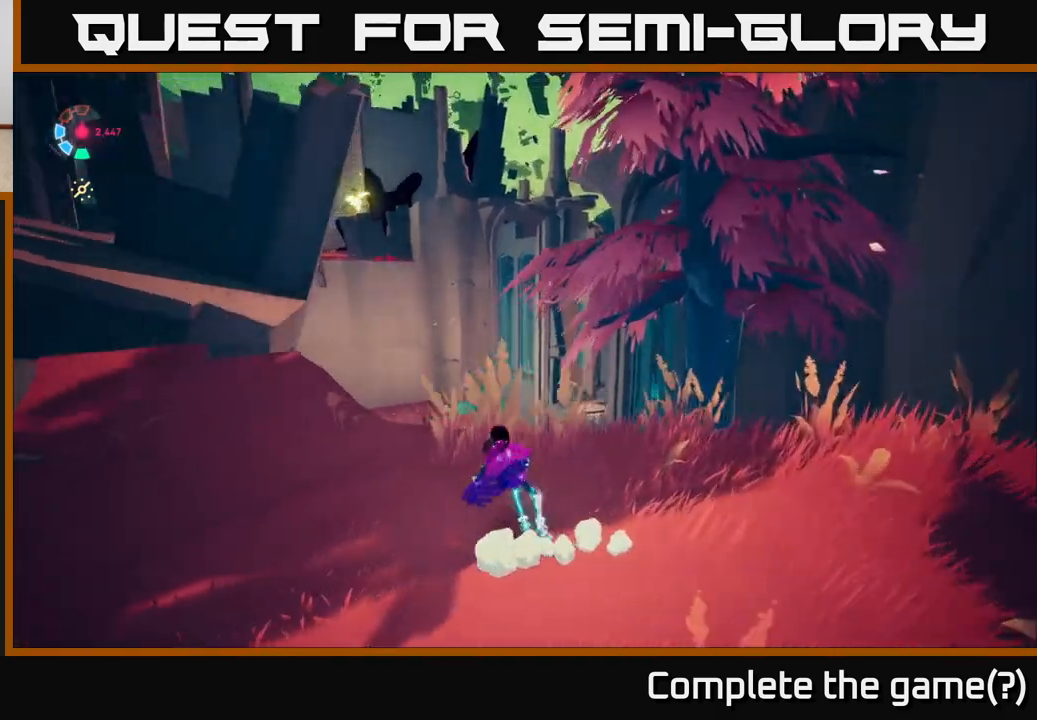
{"buttons": ["L2"], "left_stick": "left", "right_stick": "up-left", "events": [[150, "right_stick", "up-left"], [467, "left_stick", "left"]]}
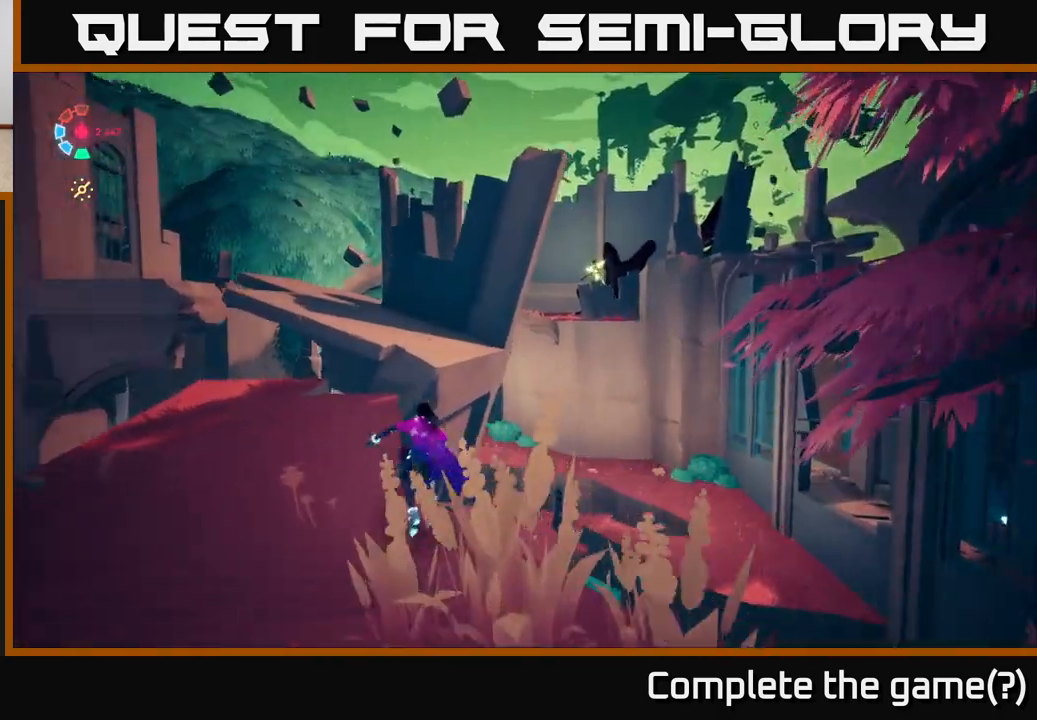
{"buttons": [], "left_stick": "down-right", "right_stick": "center", "events": [[67, "right_stick", "center"], [100, "A", "down"], [233, "left_stick", "down-left"], [250, "L2", "up"], [300, "A", "up"], [400, "left_stick", "down-right"]]}
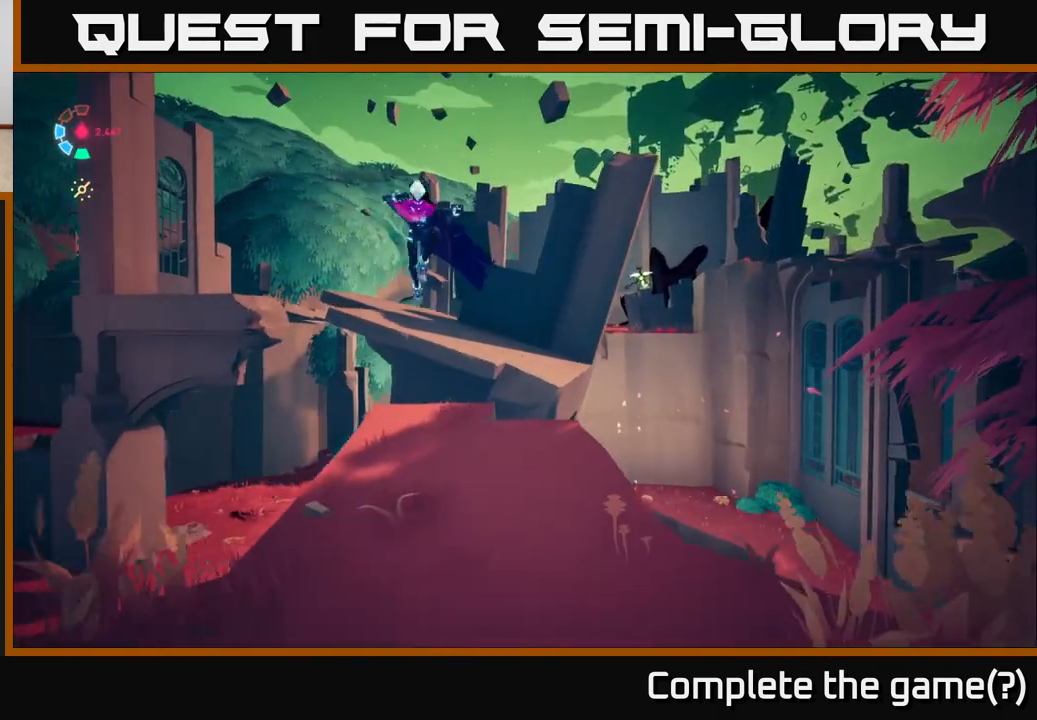
{"buttons": [], "left_stick": "center", "right_stick": "center", "events": [[83, "right_stick", "down-right"], [250, "left_stick", "center"], [283, "right_stick", "center"], [300, "left_stick", "left"], [500, "left_stick", "center"]]}
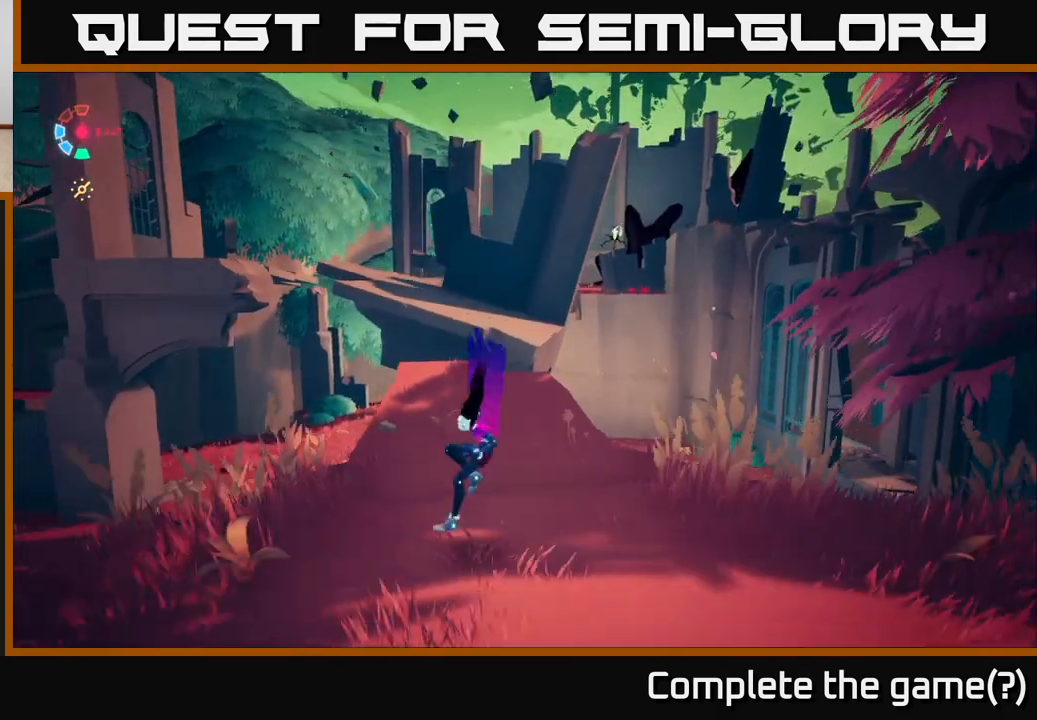
{"buttons": [], "left_stick": "center", "right_stick": "left", "events": [[483, "right_stick", "left"]]}
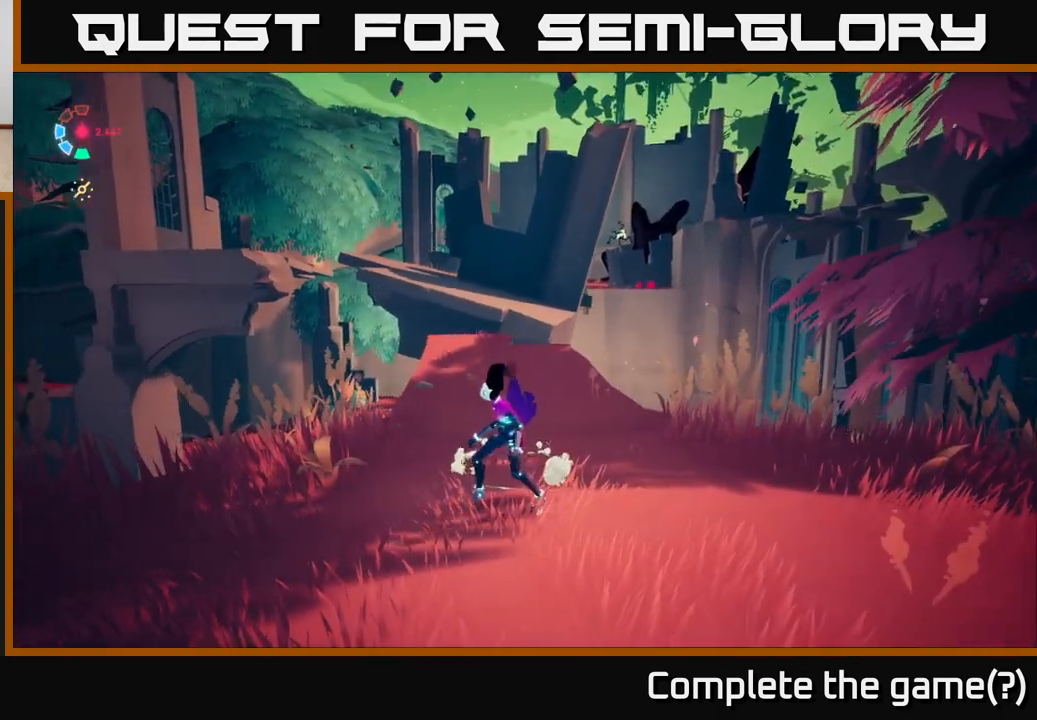
{"buttons": [], "left_stick": "up", "right_stick": "down-left", "events": [[400, "left_stick", "up"], [400, "right_stick", "down-left"]]}
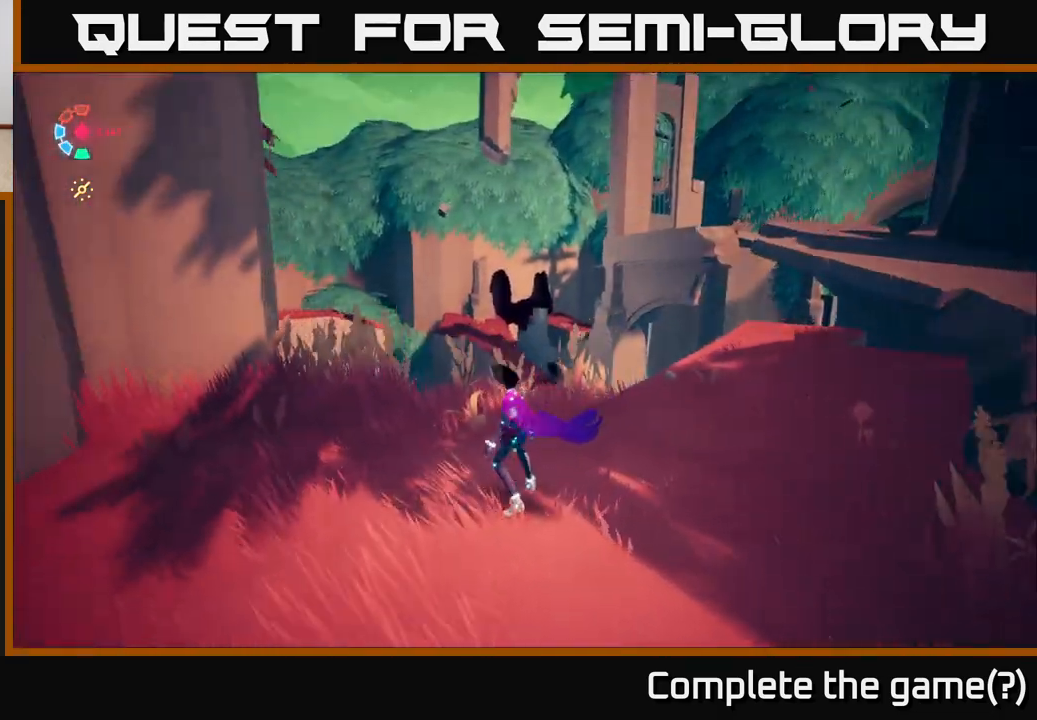
{"buttons": [], "left_stick": "center", "right_stick": "right", "events": [[200, "left_stick", "center"], [350, "right_stick", "left"], [483, "right_stick", "right"]]}
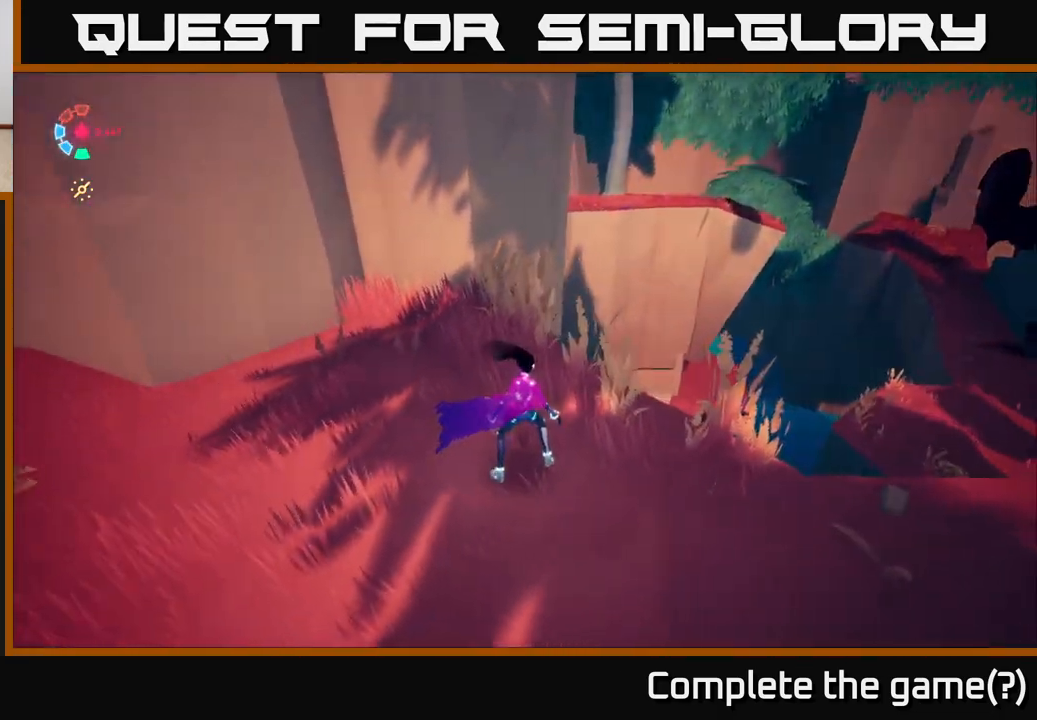
{"buttons": [], "left_stick": "right", "right_stick": "right", "events": [[100, "left_stick", "right"]]}
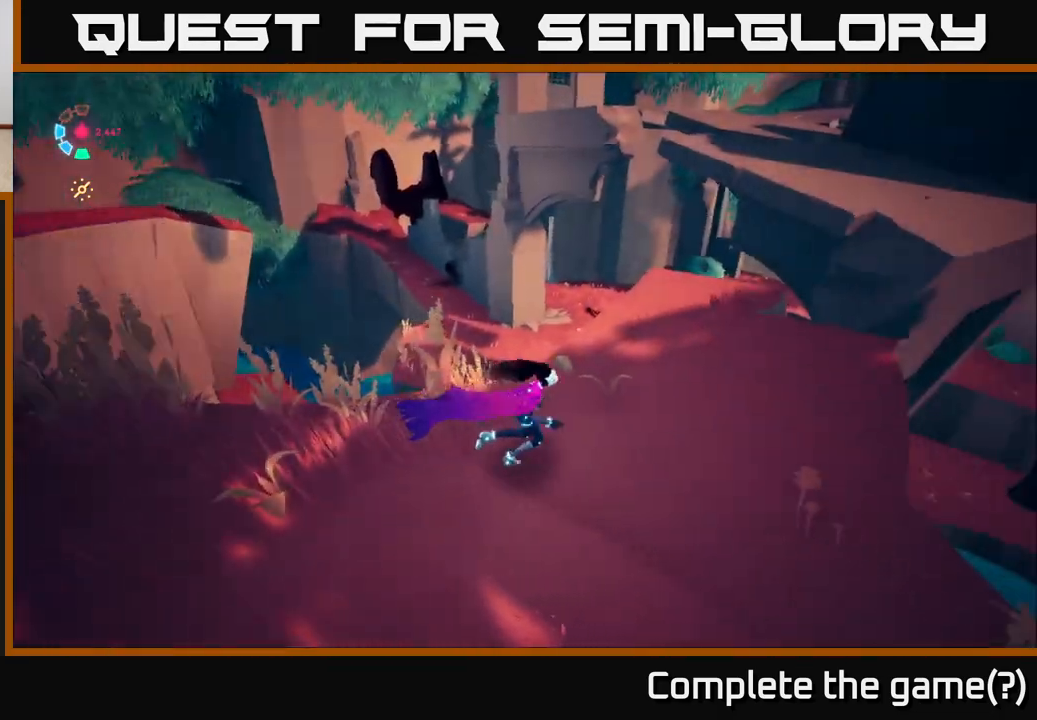
{"buttons": ["A", "L2"], "left_stick": "up", "right_stick": "center", "events": [[83, "L2", "down"], [150, "left_stick", "up"], [400, "right_stick", "center"], [500, "A", "down"]]}
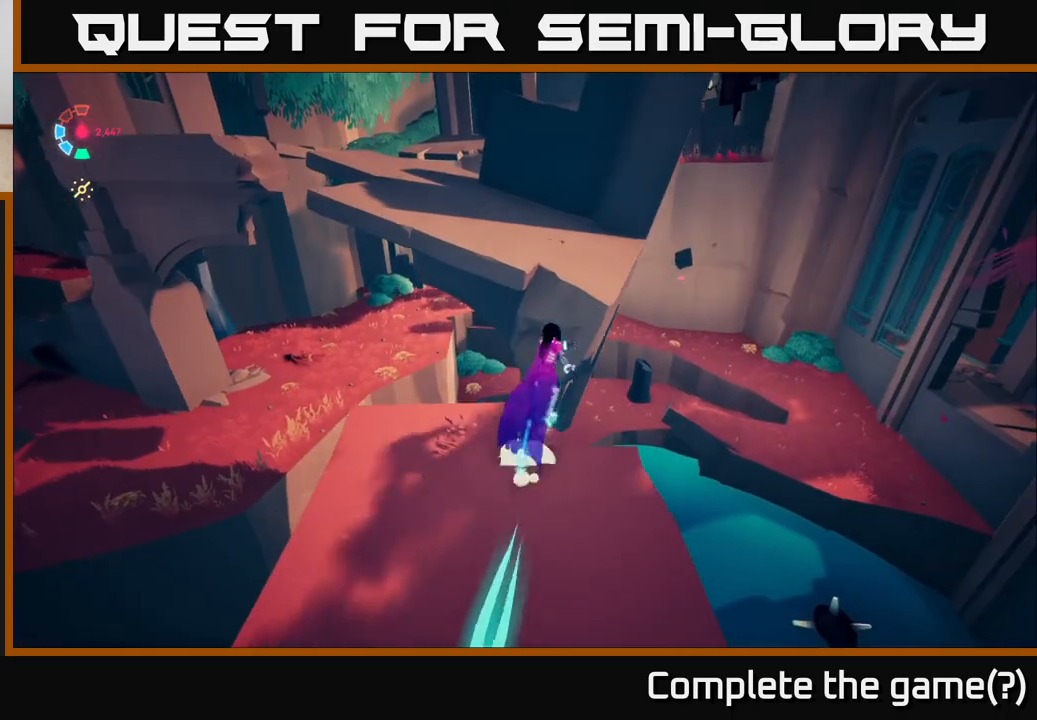
{"buttons": ["L2"], "left_stick": "up", "right_stick": "center", "events": [[183, "A", "up"]]}
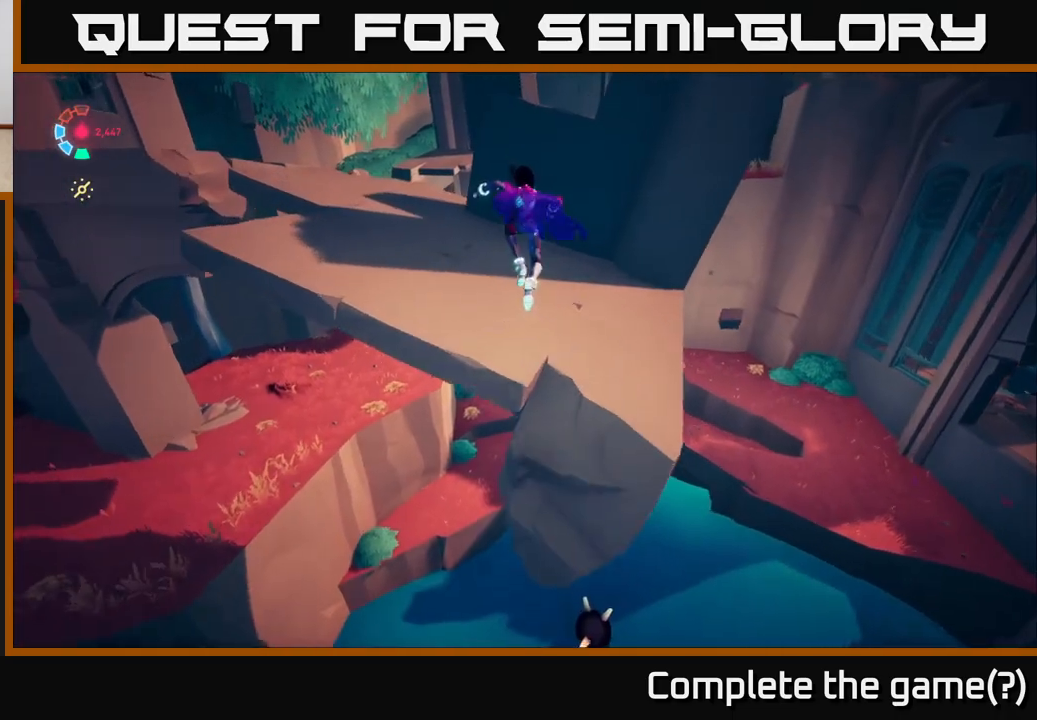
{"buttons": [], "left_stick": "up-left", "right_stick": "center", "events": [[117, "L2", "up"], [167, "left_stick", "up-left"]]}
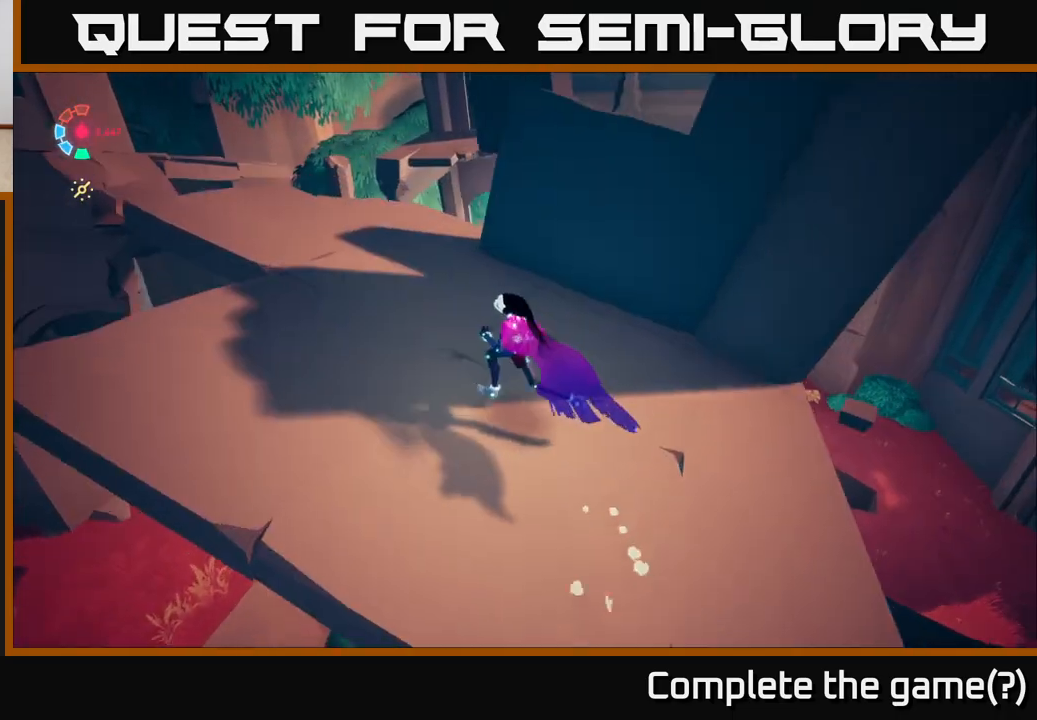
{"buttons": [], "left_stick": "up", "right_stick": "left", "events": [[333, "left_stick", "up"], [400, "right_stick", "left"]]}
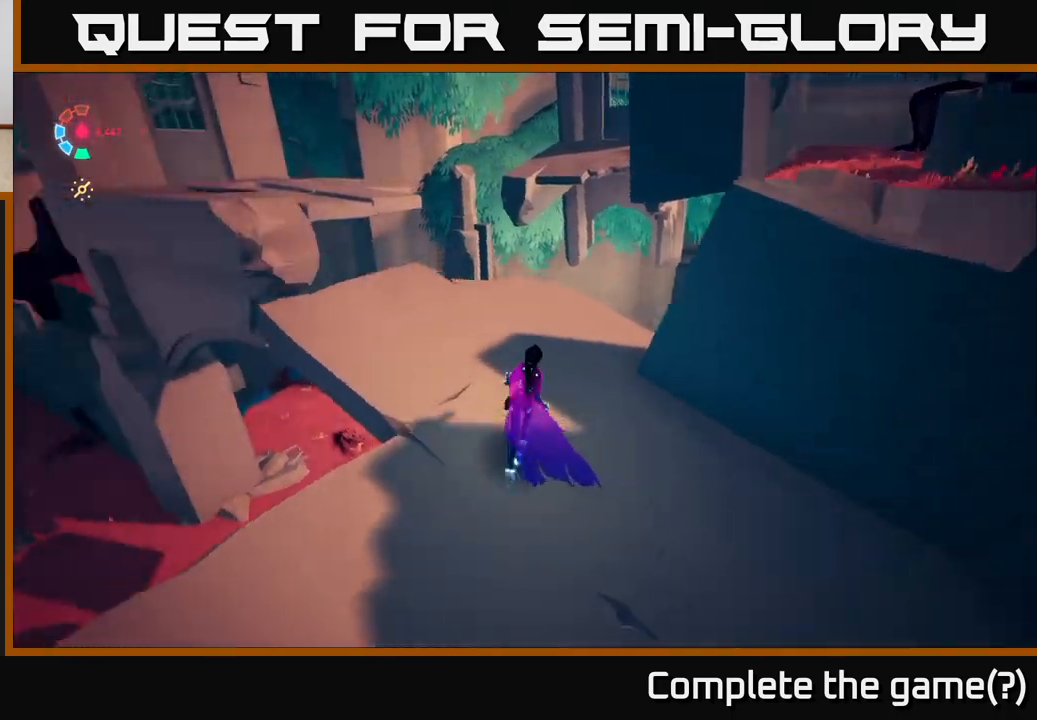
{"buttons": ["L2"], "left_stick": "up-left", "right_stick": "center", "events": [[117, "L2", "down"], [283, "right_stick", "center"], [300, "left_stick", "up-left"]]}
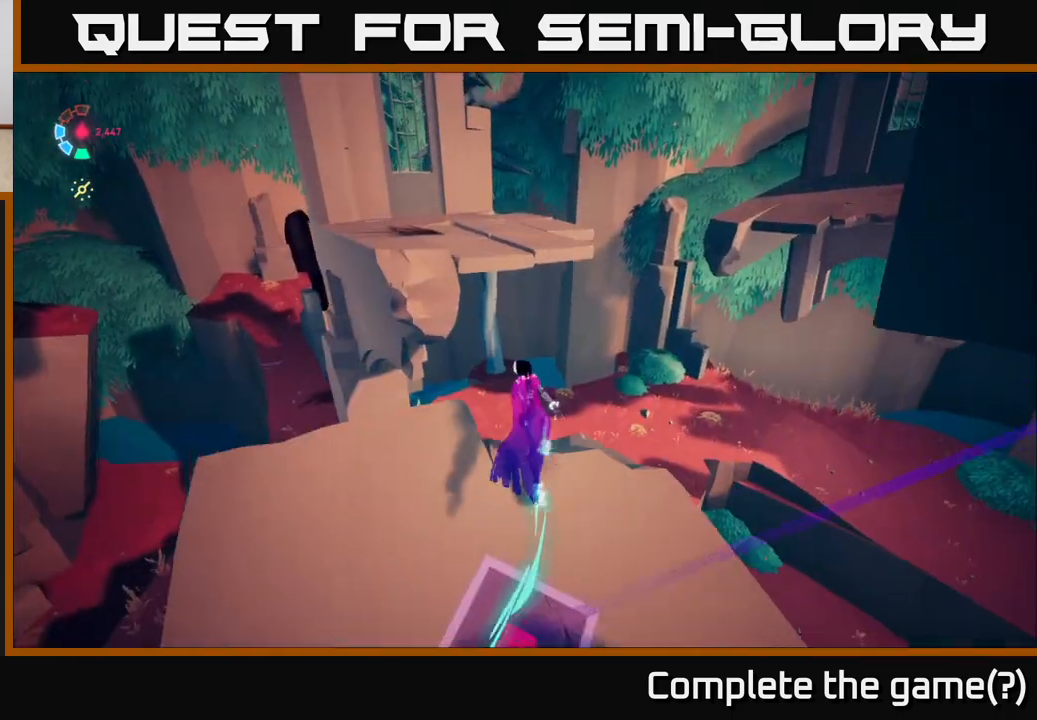
{"buttons": ["L2"], "left_stick": "up-left", "right_stick": "center", "events": [[67, "A", "down"], [350, "A", "up"]]}
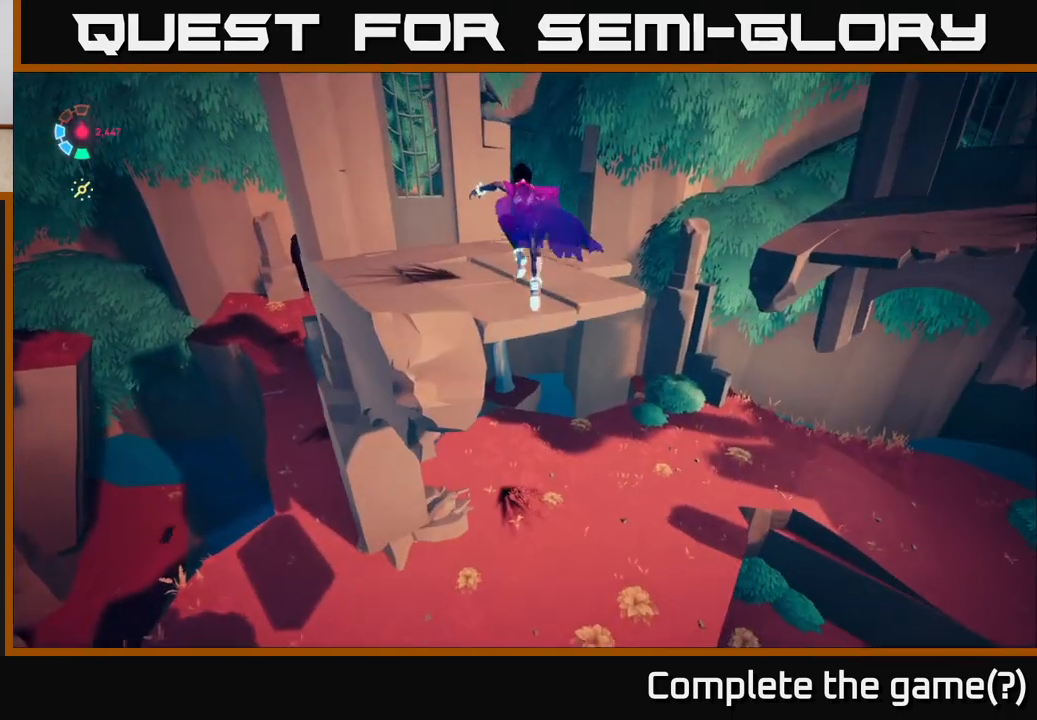
{"buttons": ["L2"], "left_stick": "up-left", "right_stick": "right", "events": [[150, "A", "down"], [250, "A", "up"], [500, "right_stick", "right"]]}
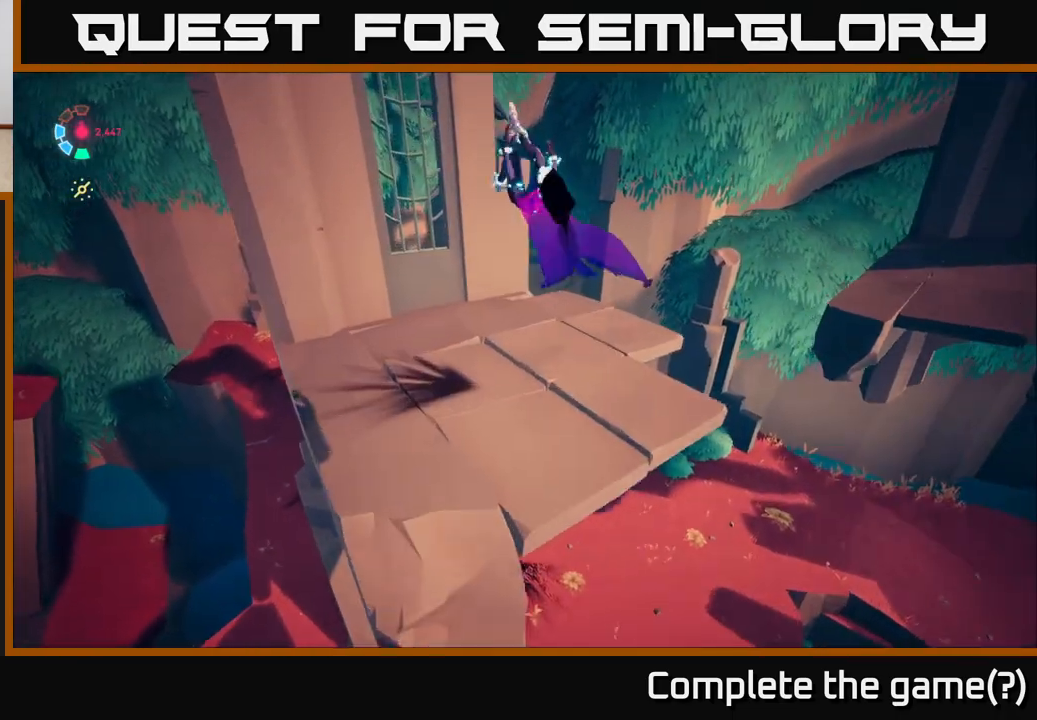
{"buttons": ["L2"], "left_stick": "up-left", "right_stick": "right", "events": []}
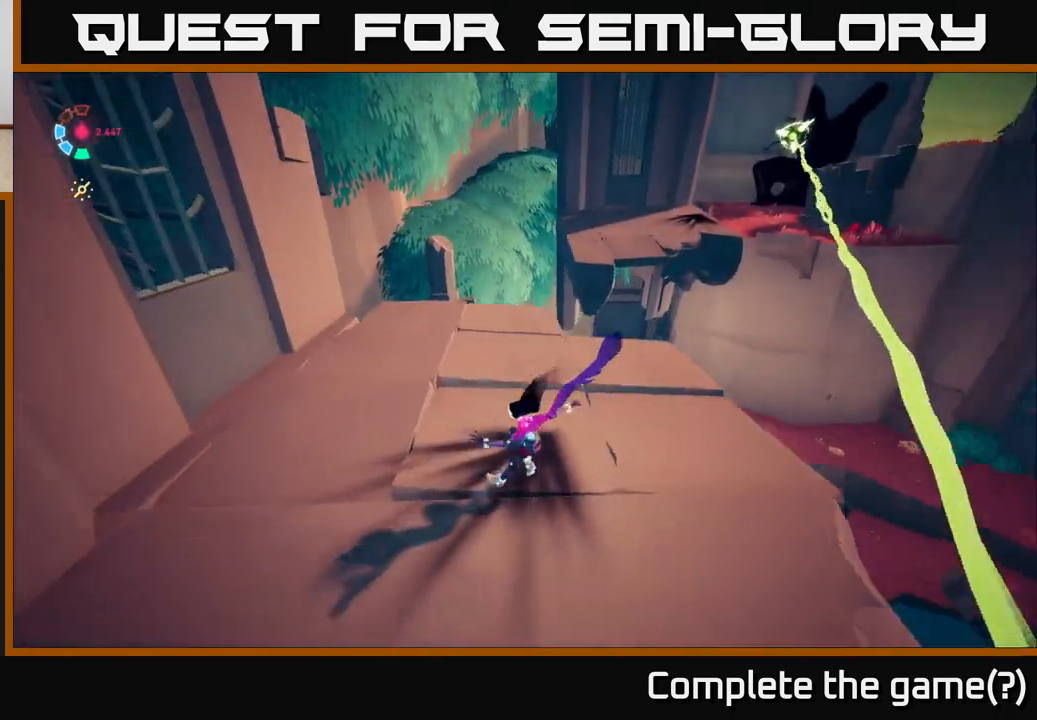
{"buttons": ["L2"], "left_stick": "up", "right_stick": "right", "events": [[50, "left_stick", "up"], [150, "right_stick", "center"], [300, "left_stick", "up-left"], [417, "right_stick", "right"], [467, "left_stick", "up"]]}
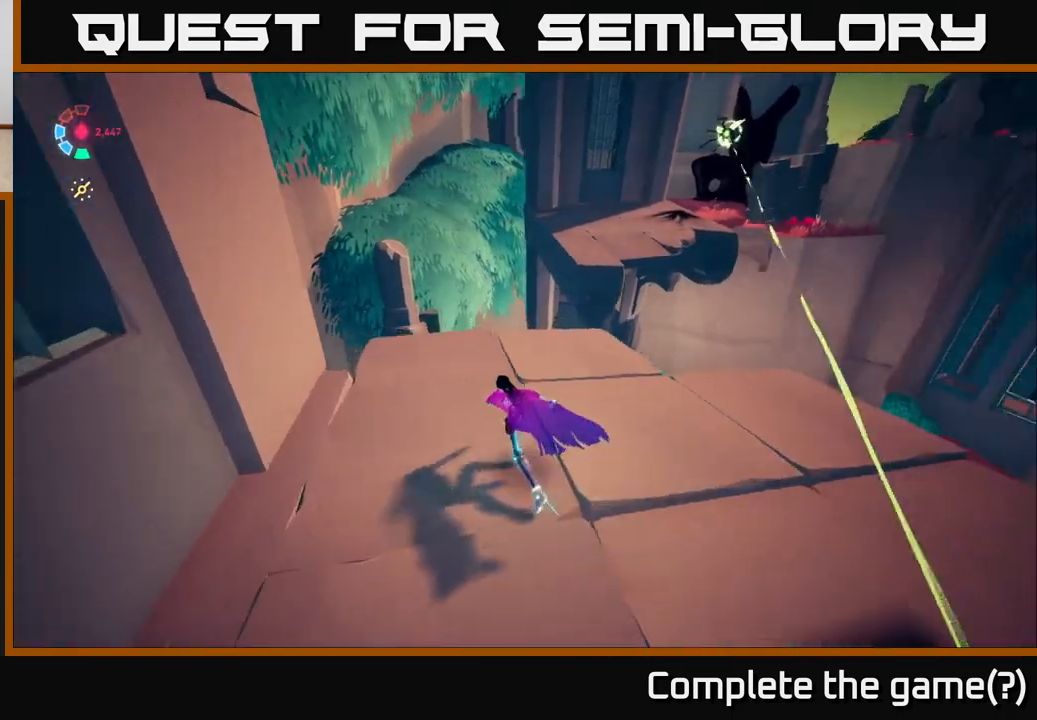
{"buttons": ["A", "L2"], "left_stick": "up", "right_stick": "center", "events": [[150, "right_stick", "center"], [450, "A", "down"]]}
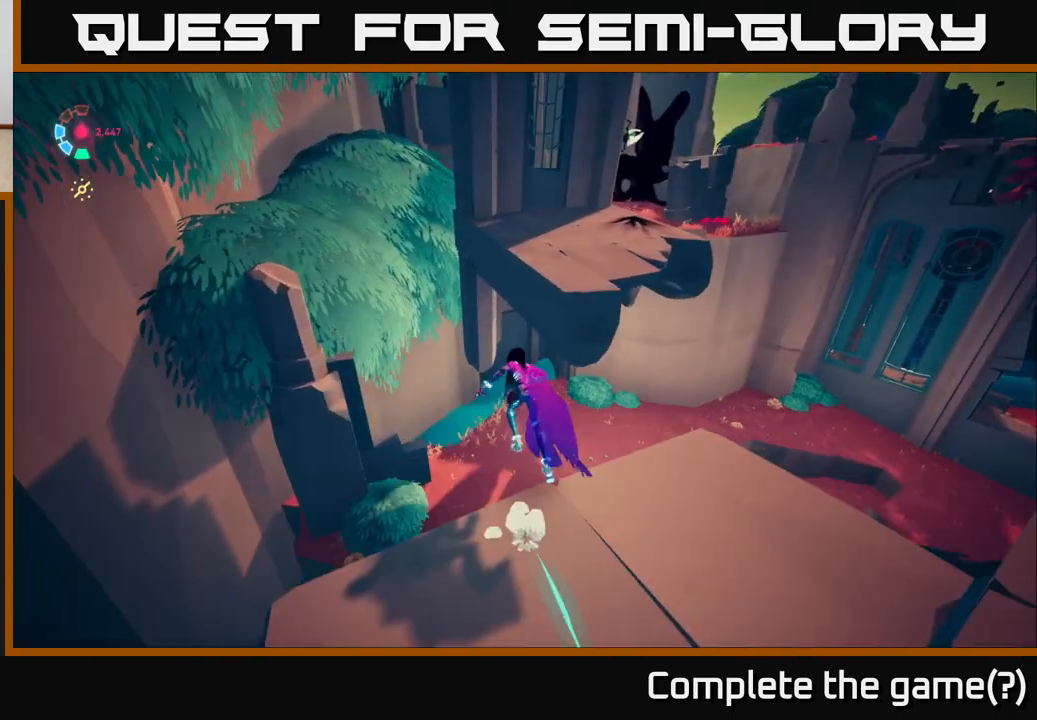
{"buttons": ["L2"], "left_stick": "up-right", "right_stick": "center", "events": [[167, "A", "up"], [317, "A", "down"], [417, "left_stick", "up-right"], [450, "A", "up"]]}
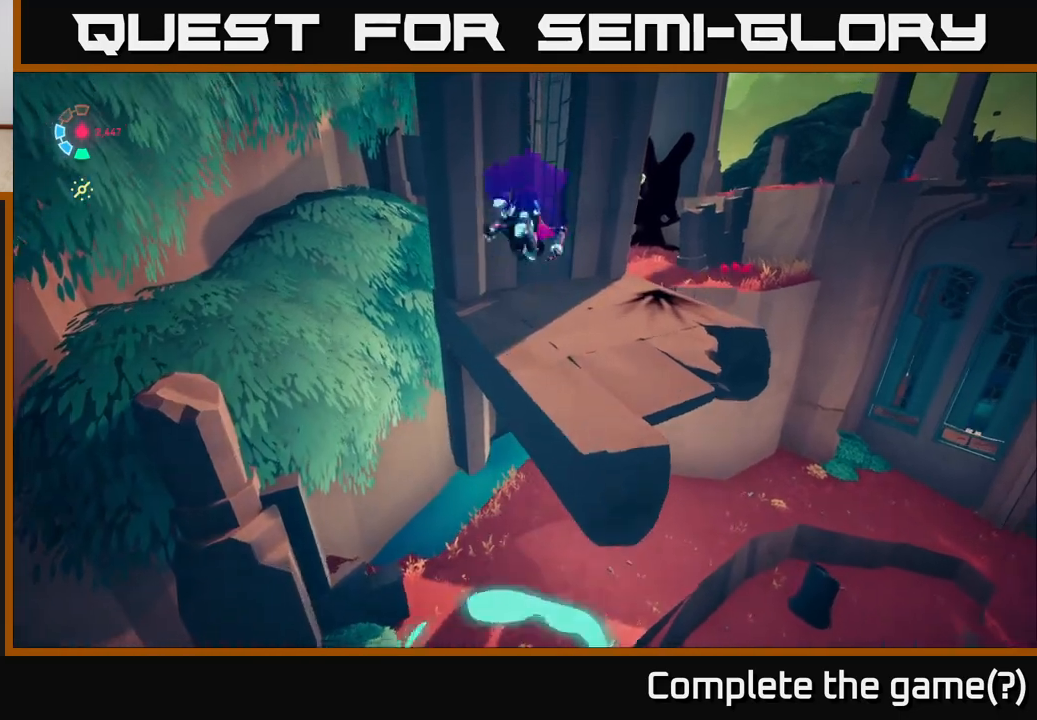
{"buttons": [], "left_stick": "center", "right_stick": "right", "events": [[350, "L2", "up"], [450, "right_stick", "right"], [483, "left_stick", "center"]]}
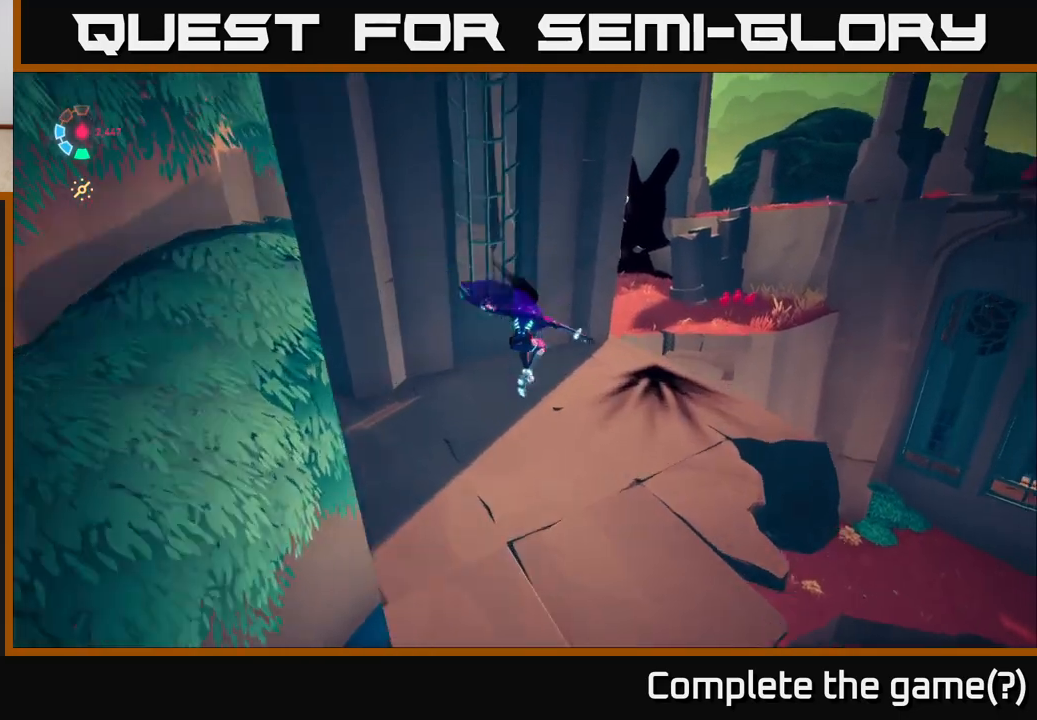
{"buttons": ["L2"], "left_stick": "up-right", "right_stick": "center", "events": [[183, "right_stick", "center"], [233, "left_stick", "up"], [250, "L2", "down"], [400, "left_stick", "up-right"]]}
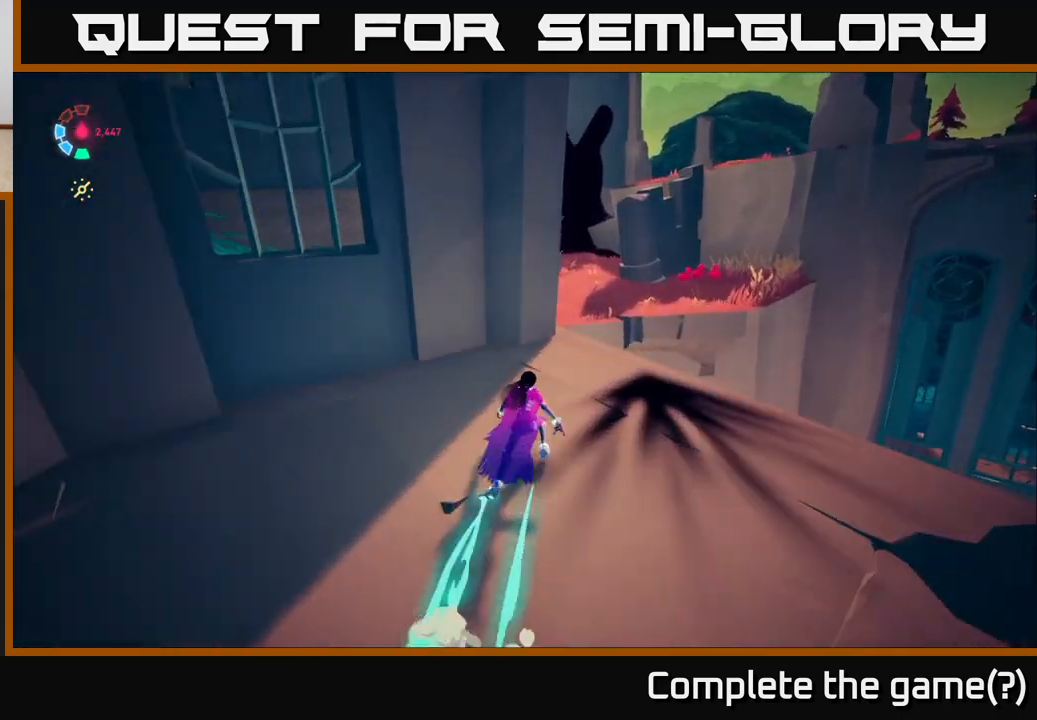
{"buttons": ["L2"], "left_stick": "up-right", "right_stick": "center", "events": [[267, "A", "down"], [467, "A", "up"]]}
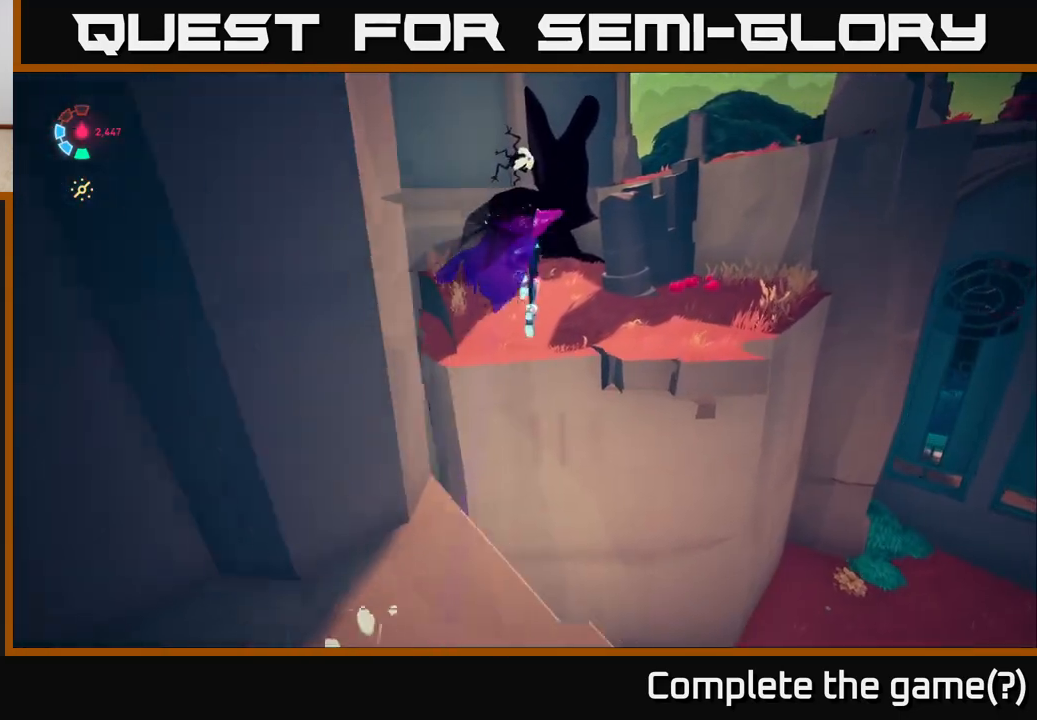
{"buttons": ["A", "L2"], "left_stick": "up-right", "right_stick": "center", "events": [[467, "A", "down"]]}
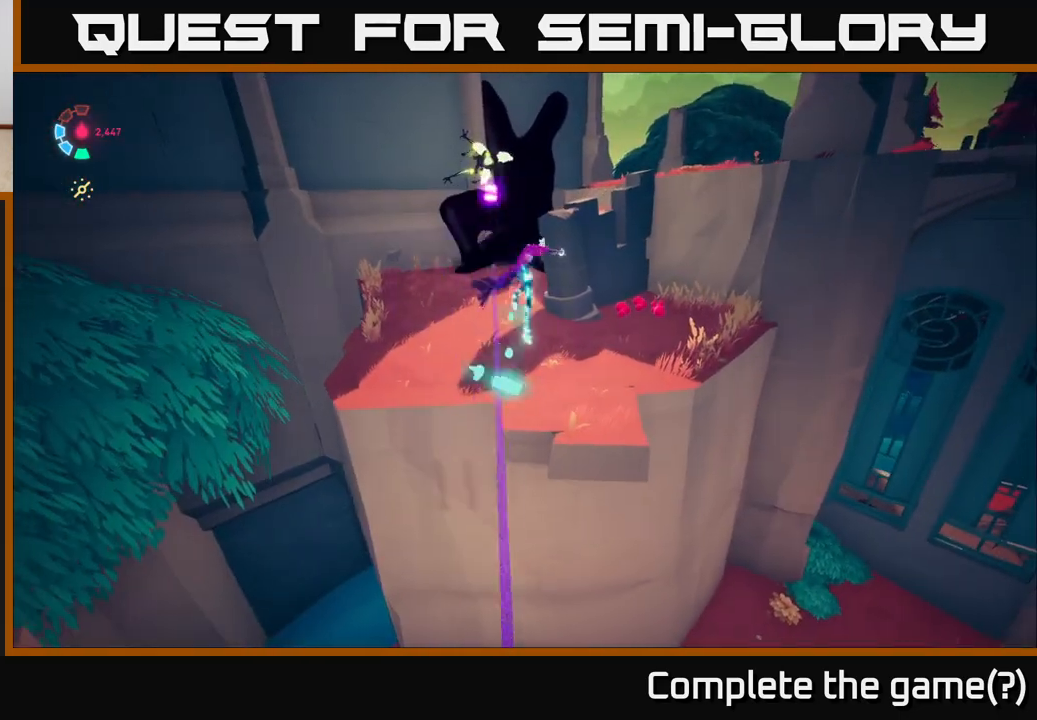
{"buttons": ["L2"], "left_stick": "up-right", "right_stick": "center", "events": [[50, "left_stick", "up"], [150, "A", "up"], [283, "left_stick", "up-right"]]}
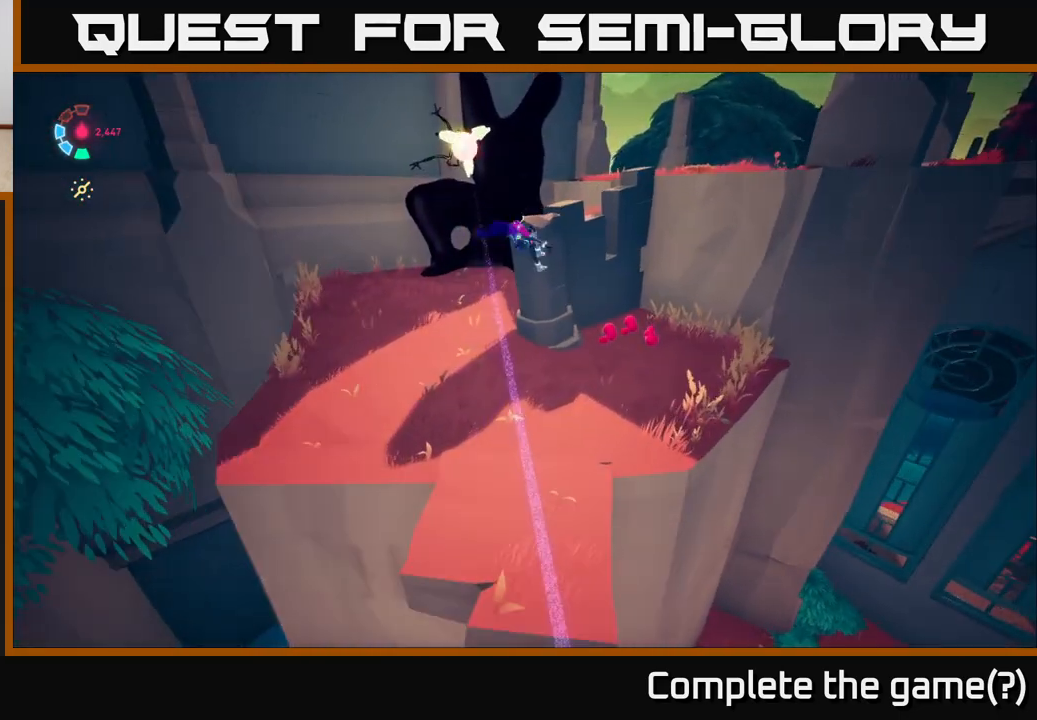
{"buttons": ["L2"], "left_stick": "up", "right_stick": "center", "events": [[333, "left_stick", "up"]]}